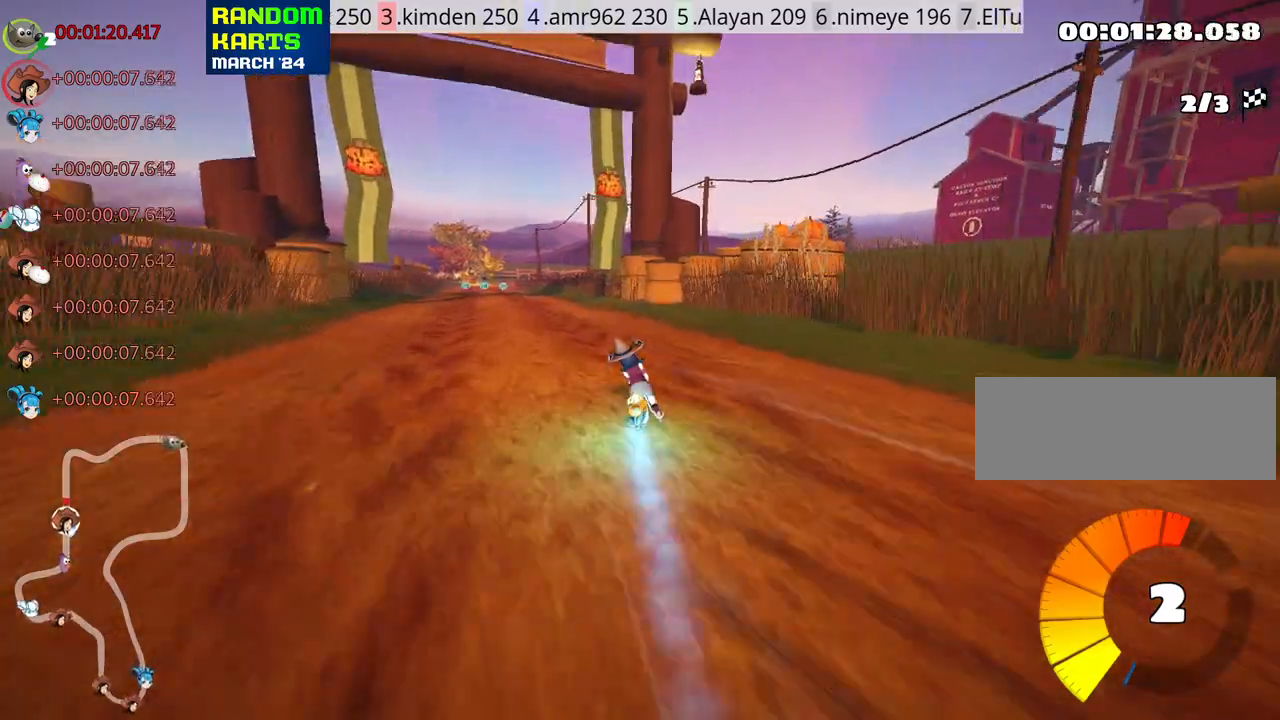
Gameplay with keyboard; each line is a JSON object with the keys held at the frame after it. "events" lists presses ("down") and releases ("up") of "down", "fire", "flag", "left", "look", "nitro", "right", "skid" and "up" between this image and that frame as [ms after this image, input, new state], when the widget could be followed in between. No other keys are recorded. Mouse input is not recorded. Key names are as the overlay labels them; some are game actions (e.g. jump) rather than physical keys.
{"keys": ["up"], "events": [[50, "nitro", "up"], [133, "left", "up"], [250, "right", "down"], [383, "right", "up"]]}
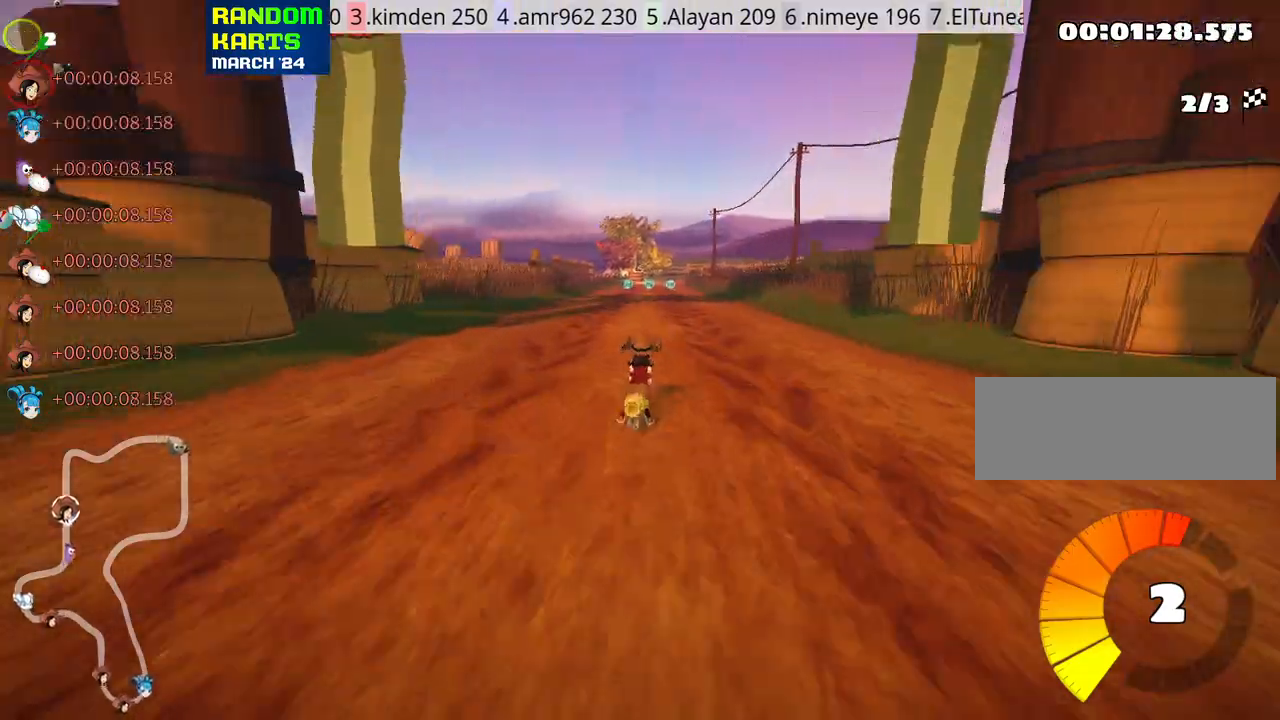
{"keys": ["left", "nitro", "up"], "events": [[317, "left", "down"], [400, "nitro", "down"]]}
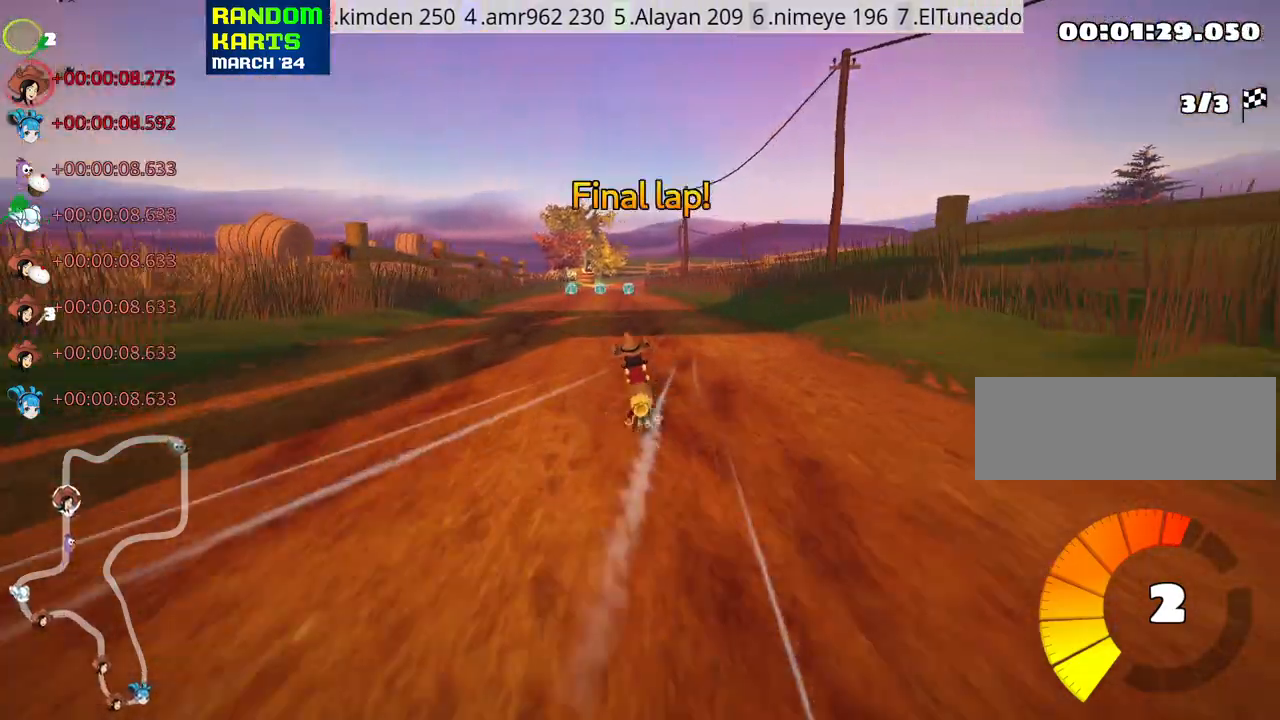
{"keys": ["left", "skid", "up"], "events": [[67, "nitro", "up"], [133, "left", "up"], [183, "skid", "down"], [217, "right", "down"], [317, "left", "down"], [317, "right", "up"]]}
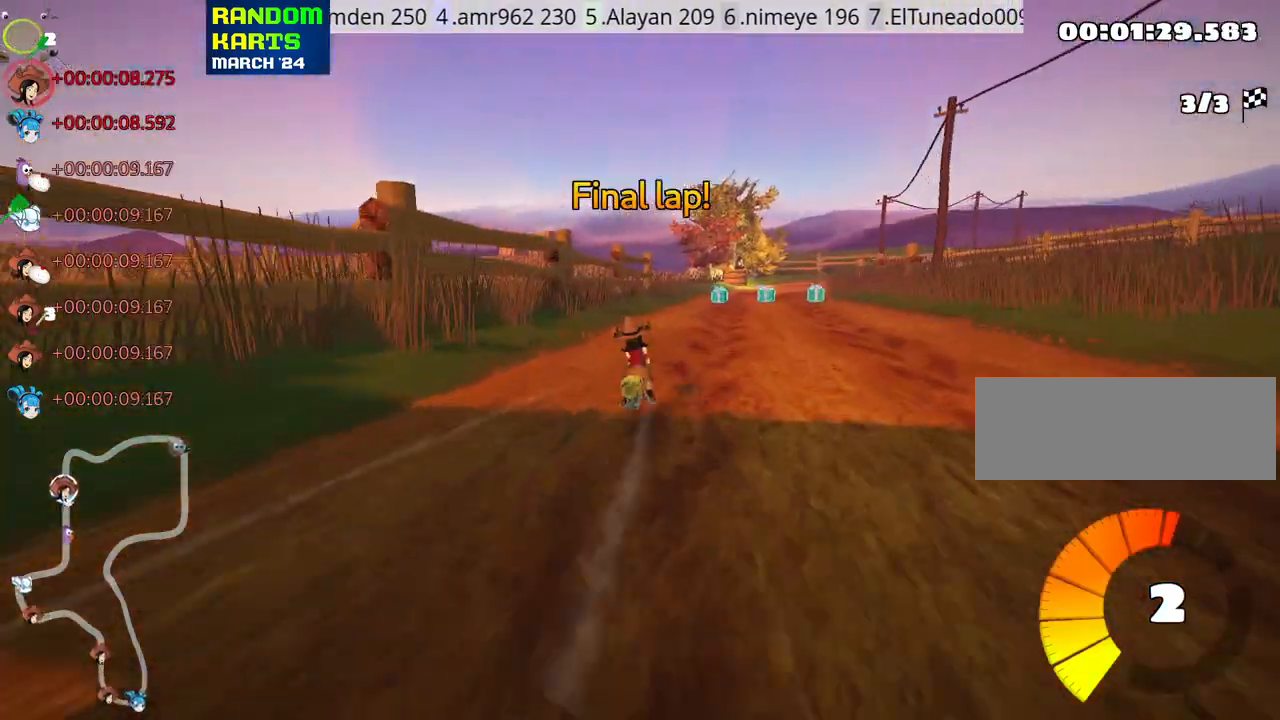
{"keys": ["right", "skid", "up"], "events": [[483, "left", "up"], [500, "right", "down"]]}
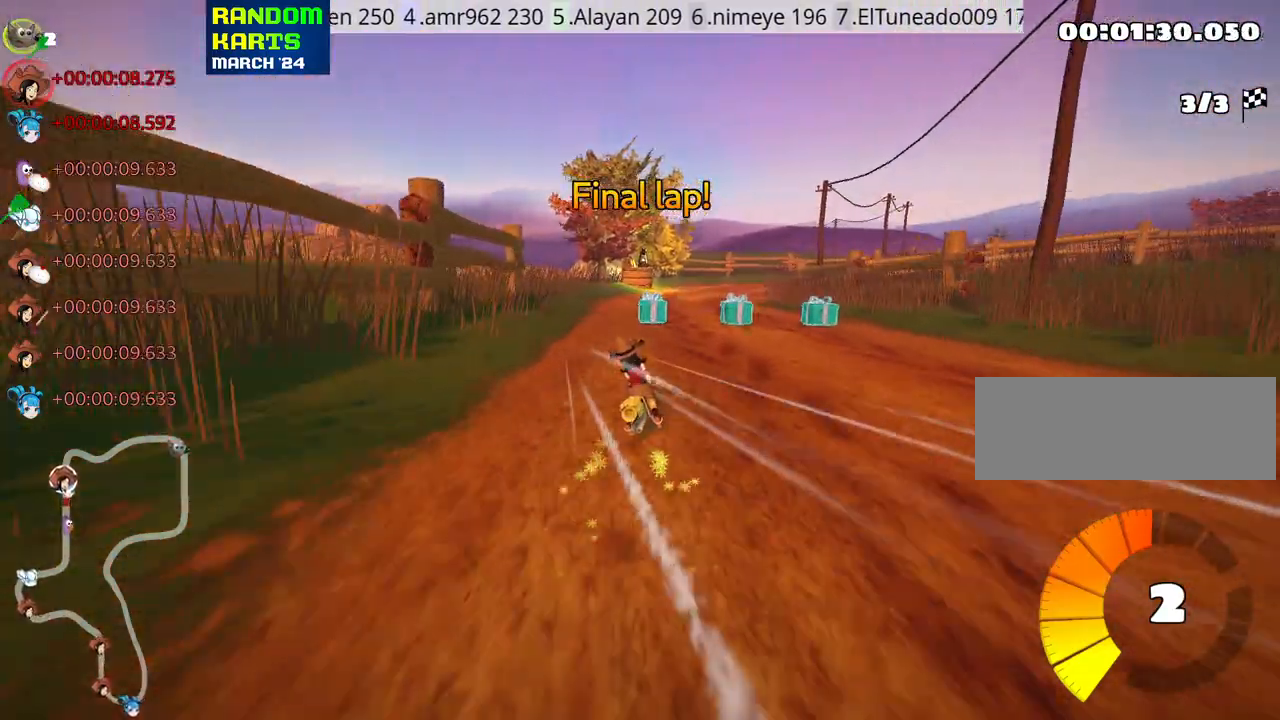
{"keys": ["left", "skid", "up"], "events": [[233, "left", "down"], [267, "right", "up"]]}
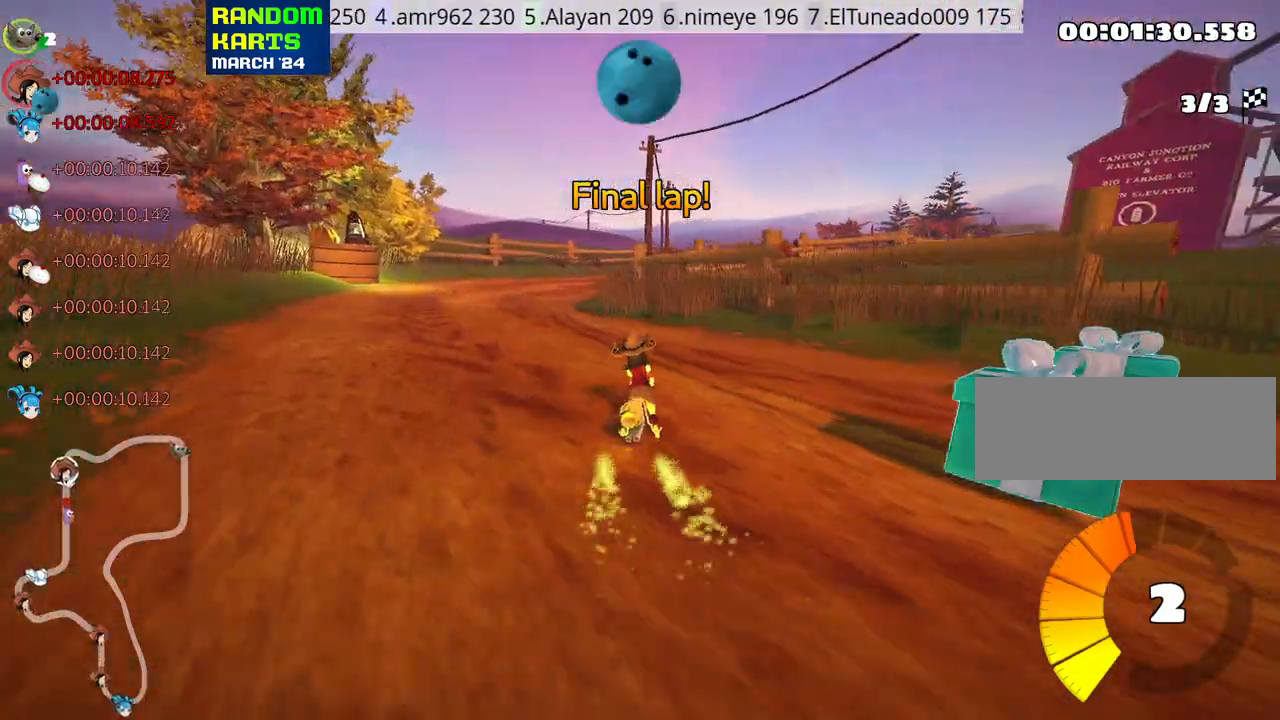
{"keys": ["up"]}
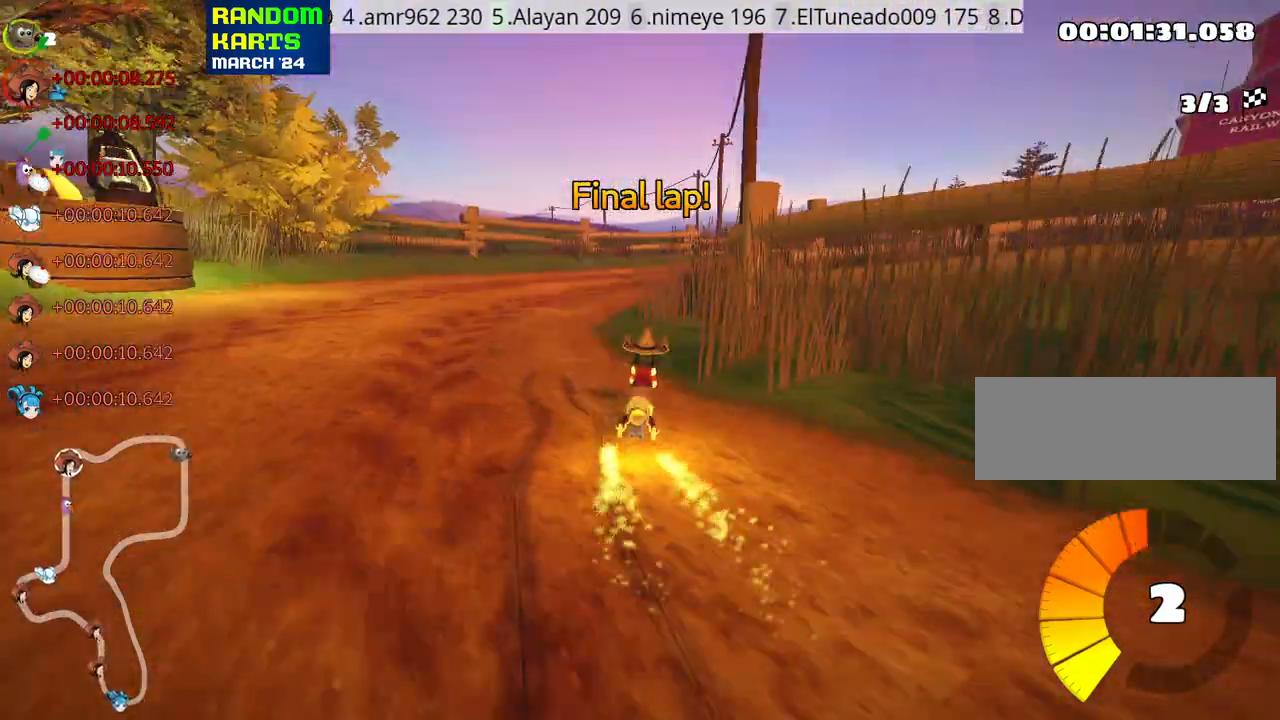
{"keys": ["nitro", "right", "up"], "events": [[100, "skid", "down"], [133, "right", "down"], [433, "skid", "up"], [467, "nitro", "down"]]}
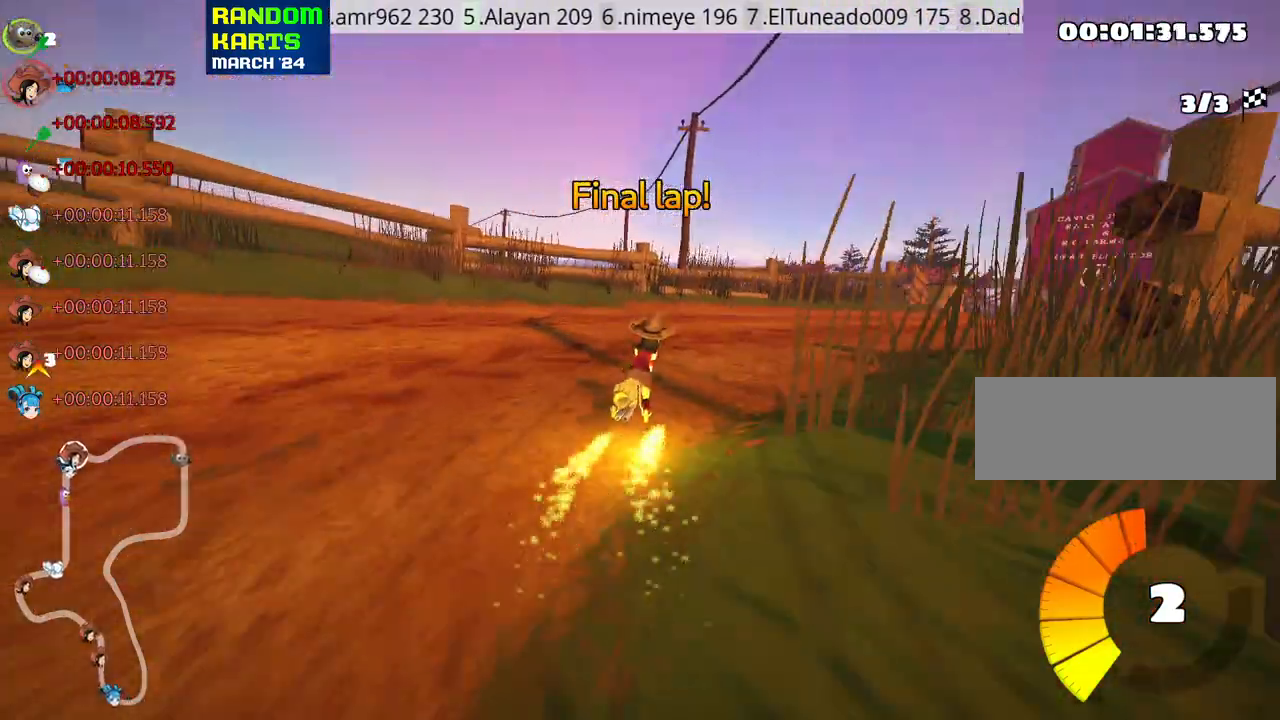
{"keys": ["left", "skid", "up"], "events": [[133, "nitro", "up"], [433, "right", "up"], [467, "left", "down"], [467, "skid", "down"]]}
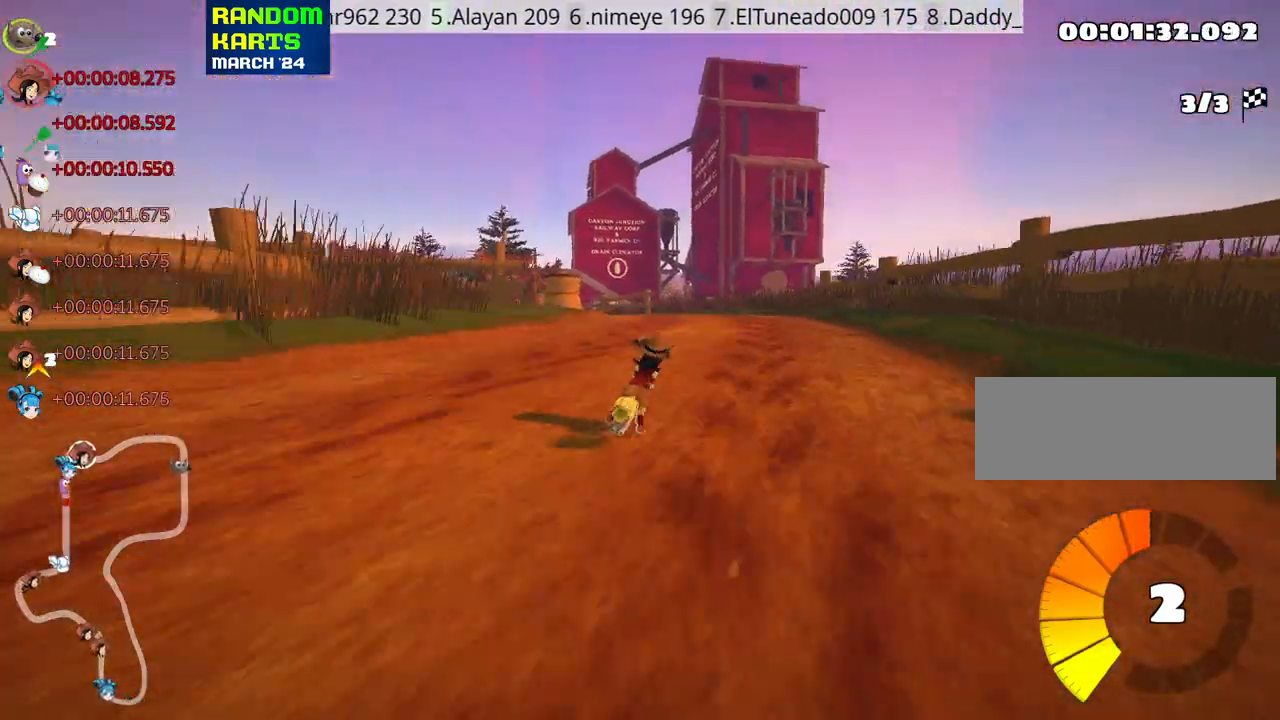
{"keys": ["right", "skid", "up"], "events": [[200, "left", "up"], [317, "right", "down"]]}
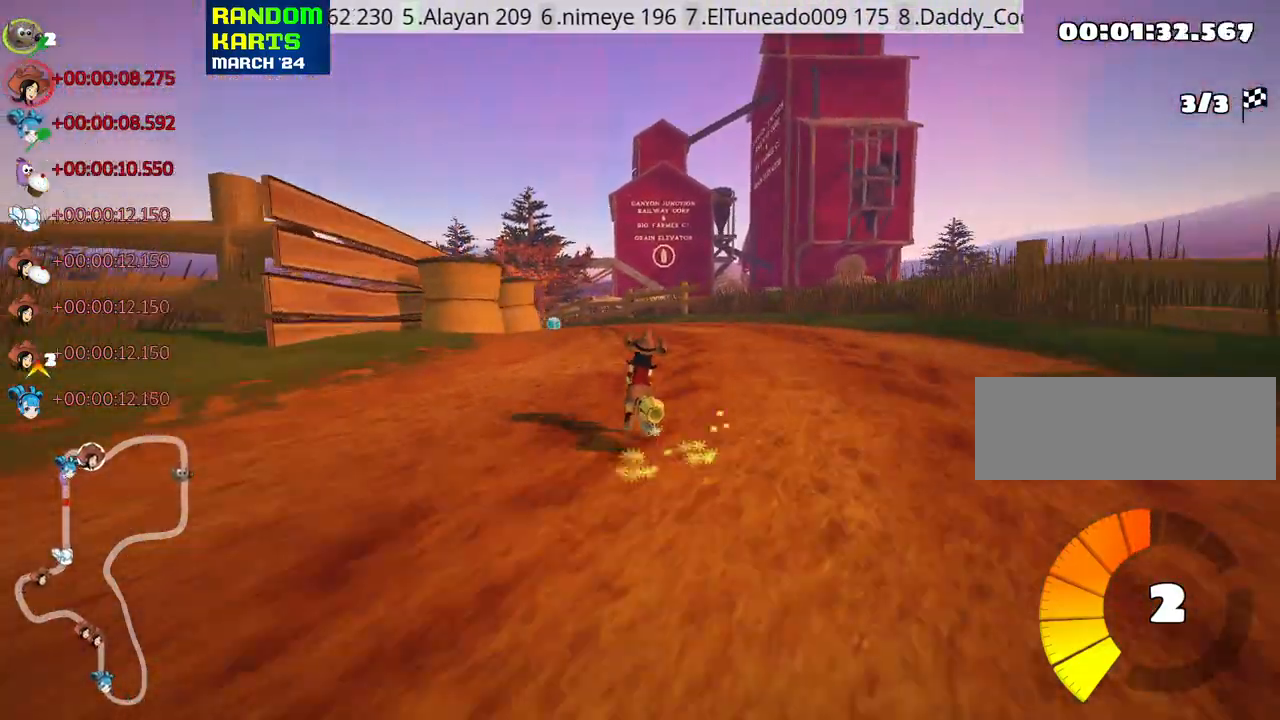
{"keys": ["right", "skid", "up"], "events": []}
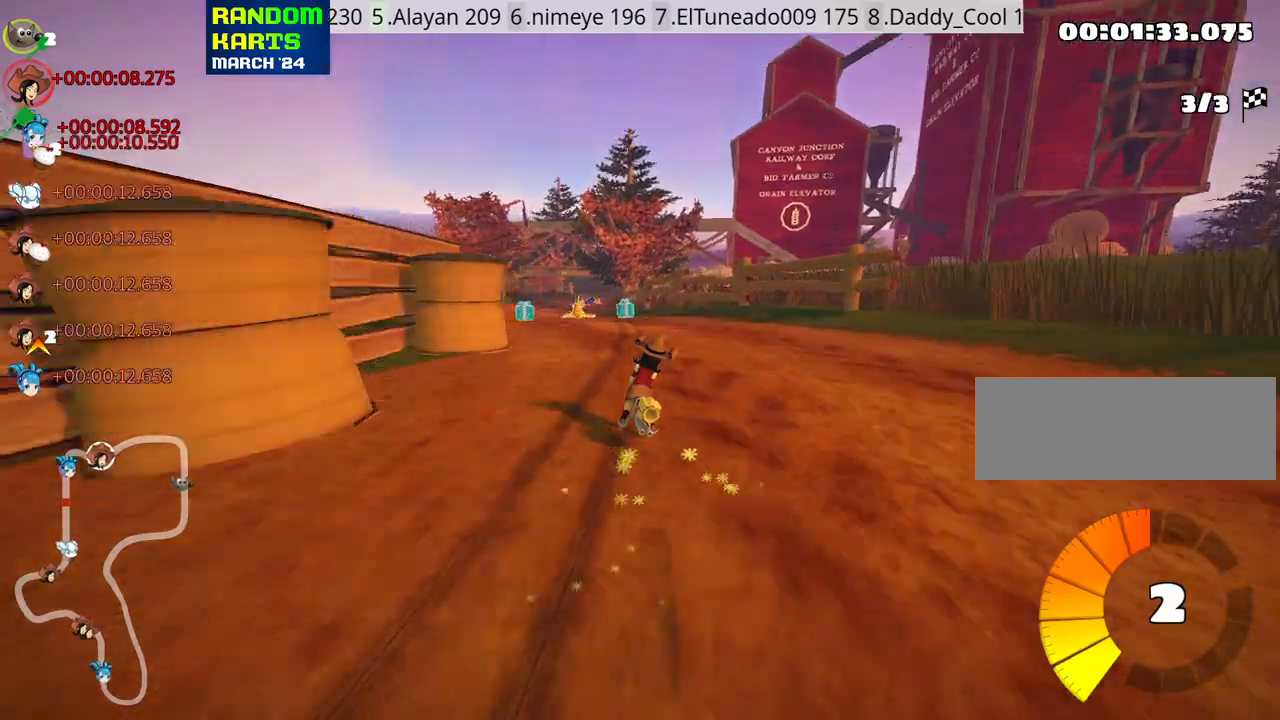
{"keys": ["right", "skid", "up"], "events": []}
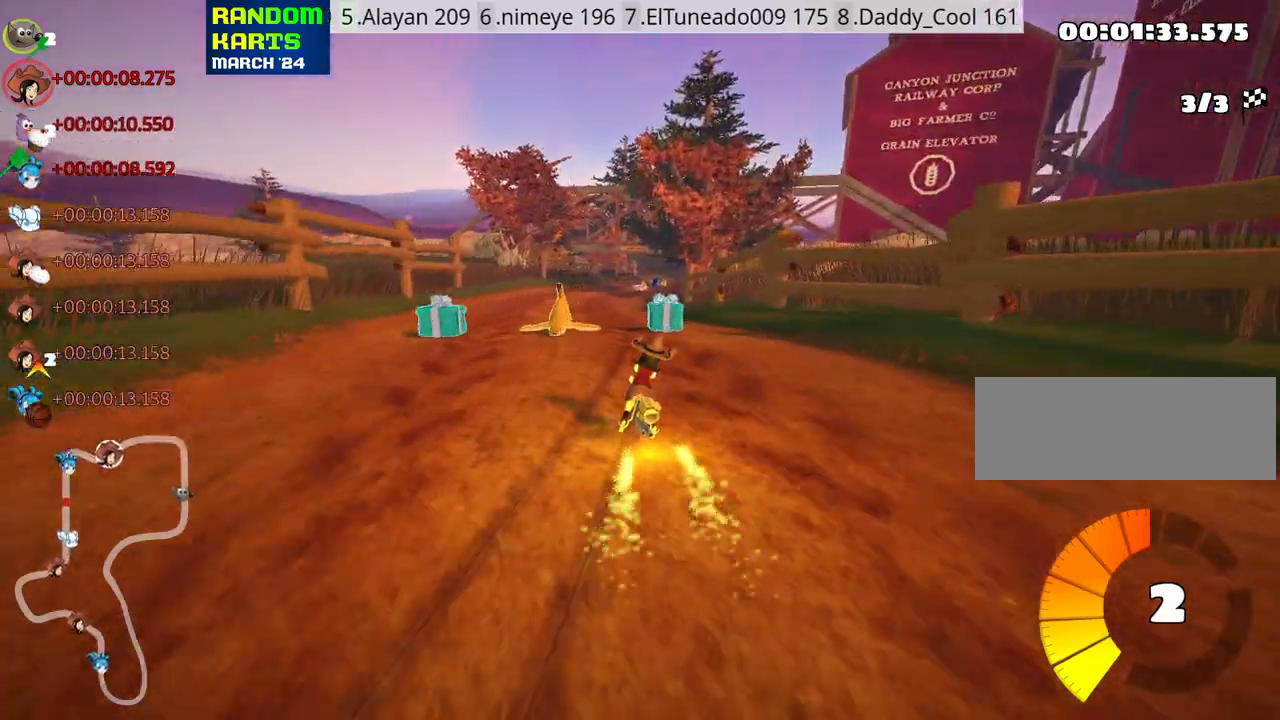
{"keys": ["right", "skid", "up"], "events": []}
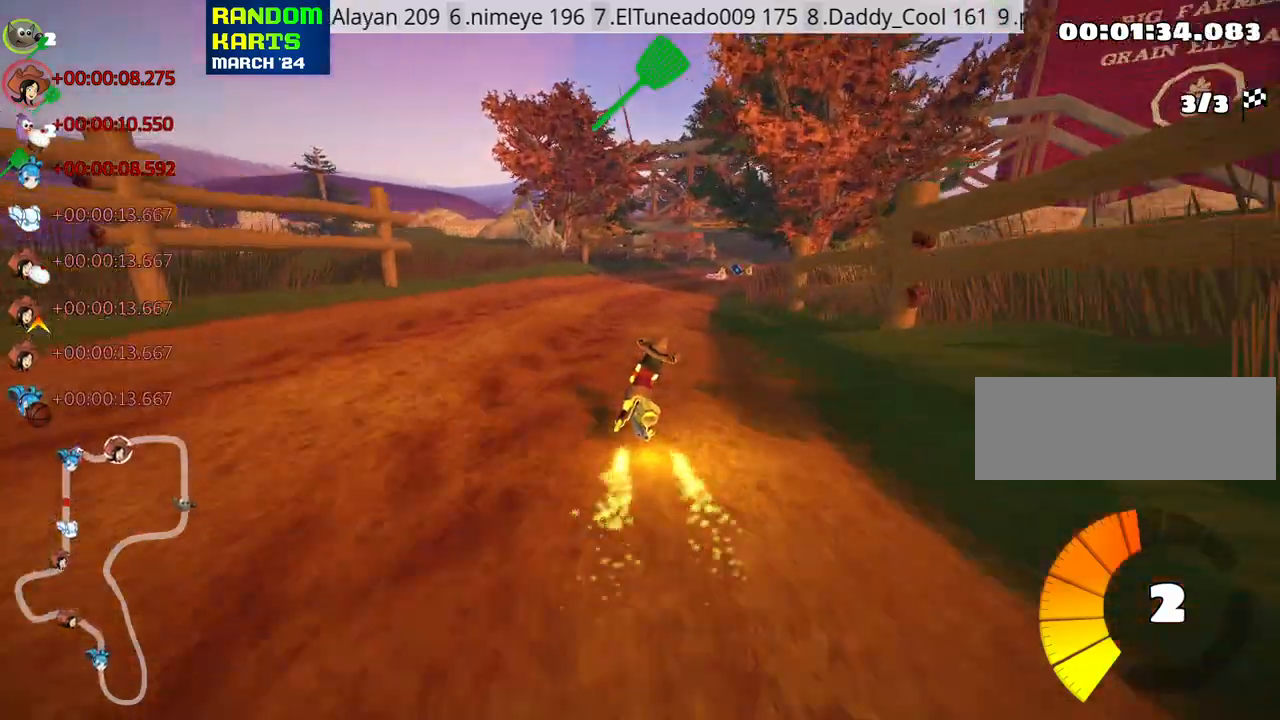
{"keys": ["up"], "events": [[133, "nitro", "down"], [183, "skid", "up"], [367, "nitro", "up"], [400, "right", "up"]]}
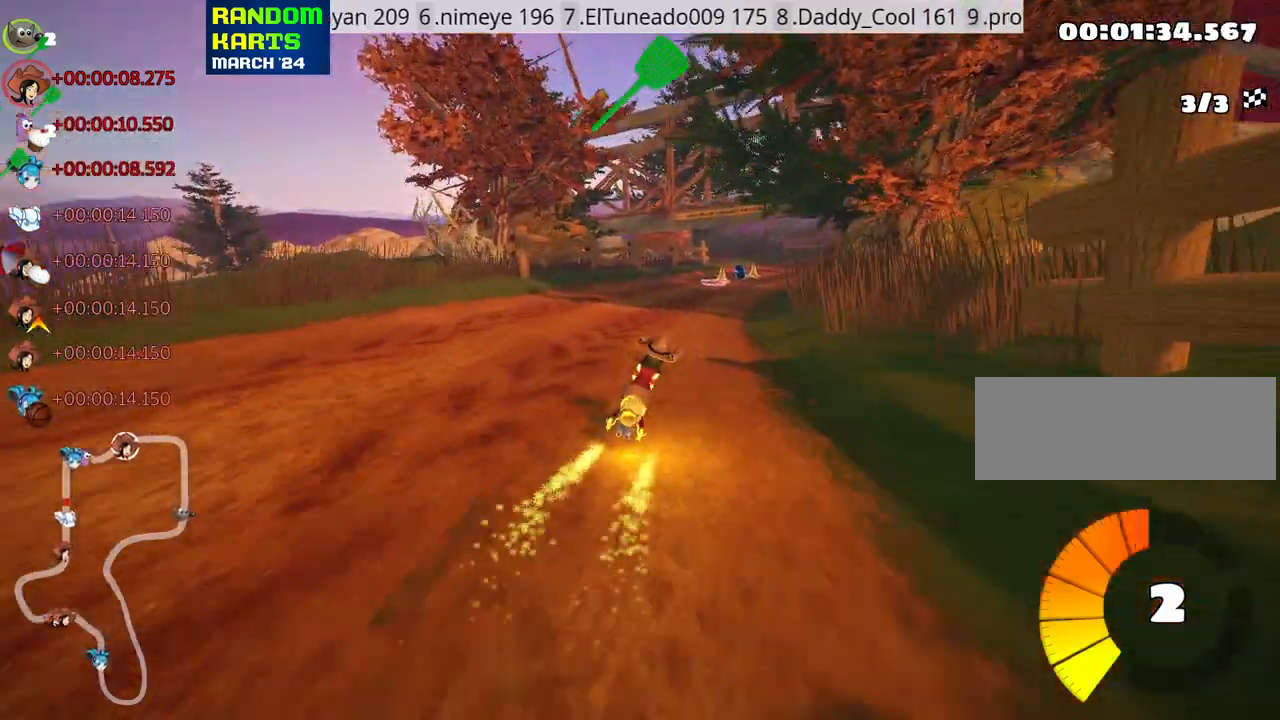
{"keys": ["up"], "events": [[350, "right", "down"], [483, "right", "up"]]}
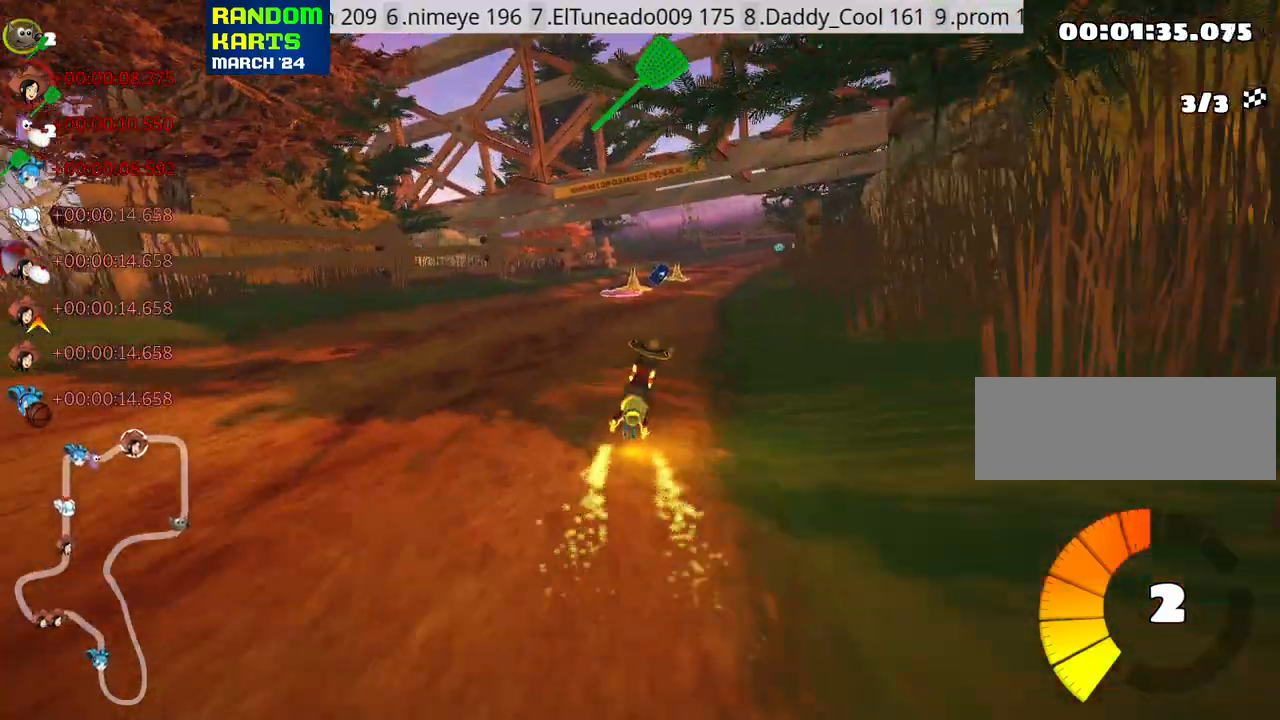
{"keys": ["left", "up"], "events": [[300, "left", "down"]]}
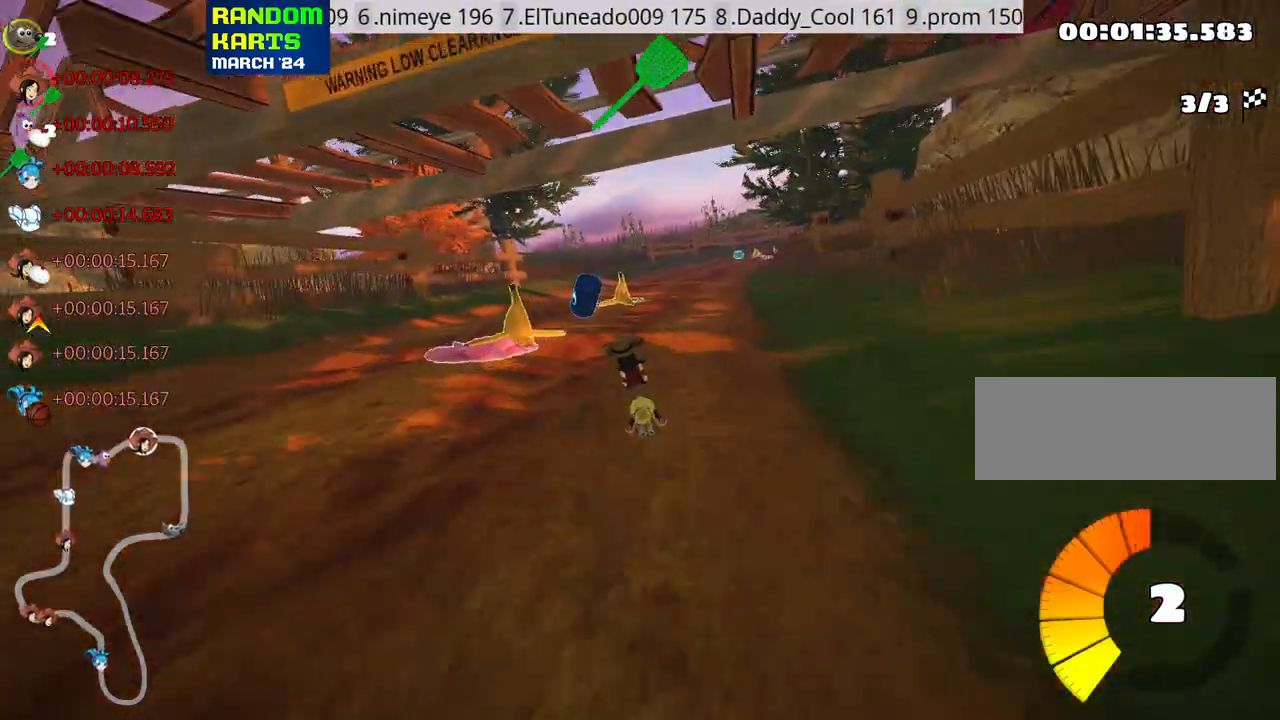
{"keys": ["left", "nitro", "skid", "up"], "events": [[33, "left", "up"], [133, "right", "down"], [133, "skid", "down"], [350, "nitro", "down"], [433, "right", "up"], [467, "left", "down"]]}
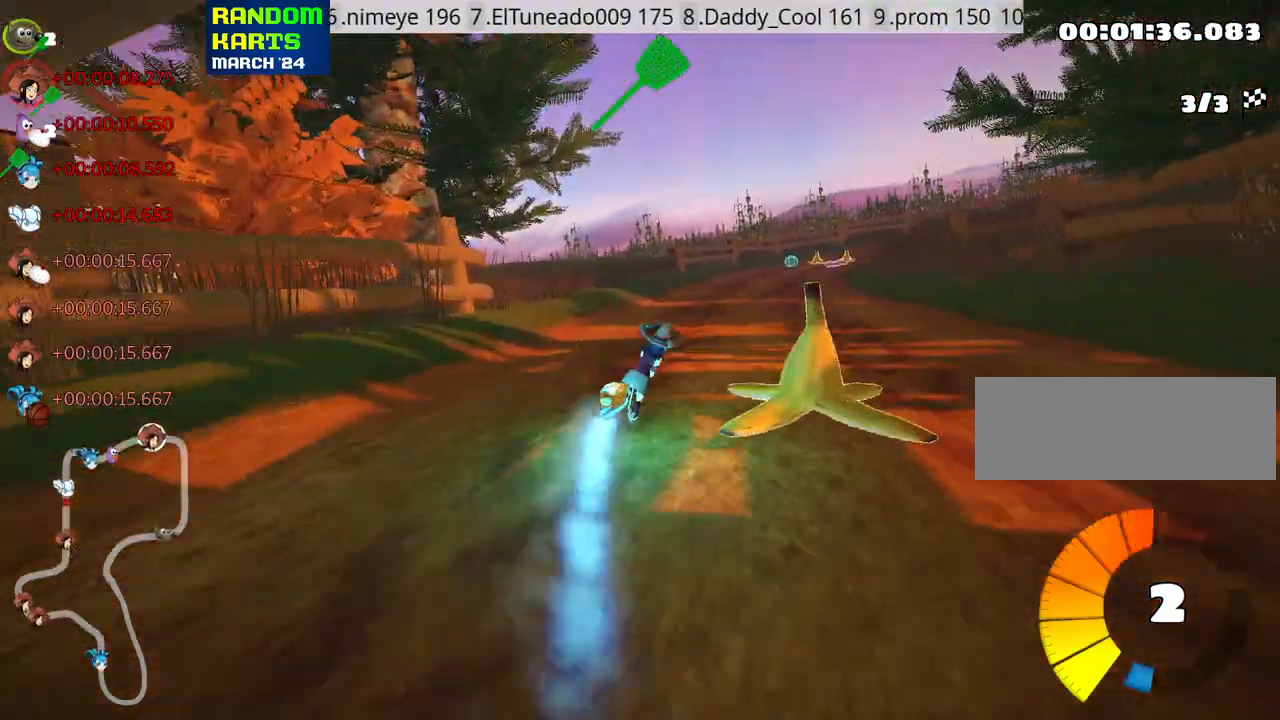
{"keys": ["left", "skid", "up"], "events": [[17, "nitro", "up"], [250, "right", "down"], [267, "left", "up"], [417, "left", "down"], [433, "right", "up"]]}
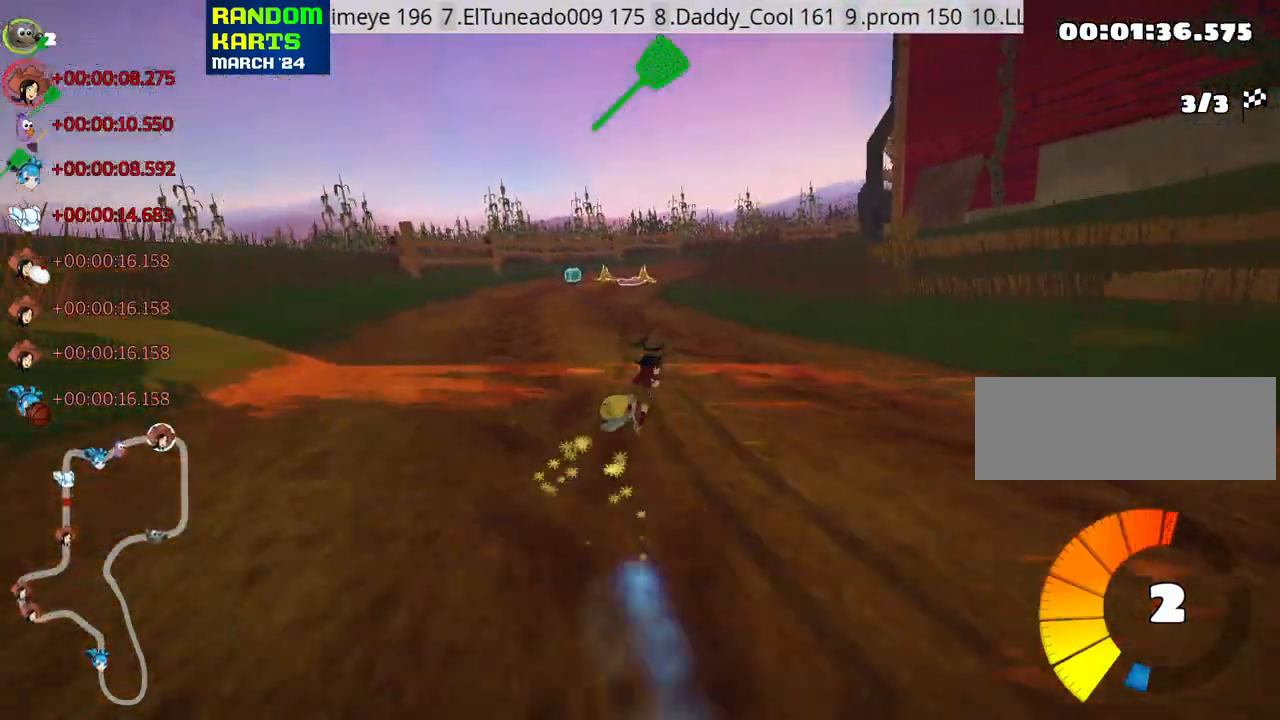
{"keys": ["left", "skid", "up"], "events": [[283, "left", "up"], [450, "left", "down"]]}
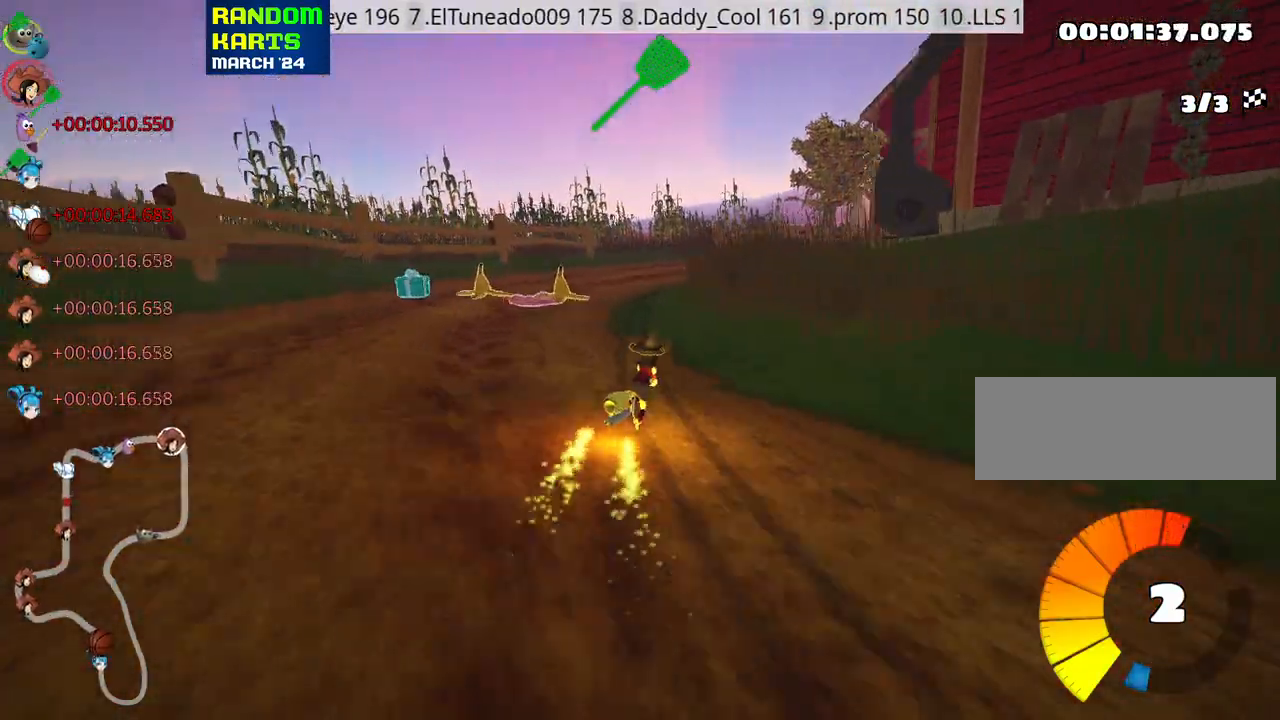
{"keys": ["left", "right", "skid", "up"], "events": [[33, "left", "up"], [83, "right", "down"], [450, "left", "down"]]}
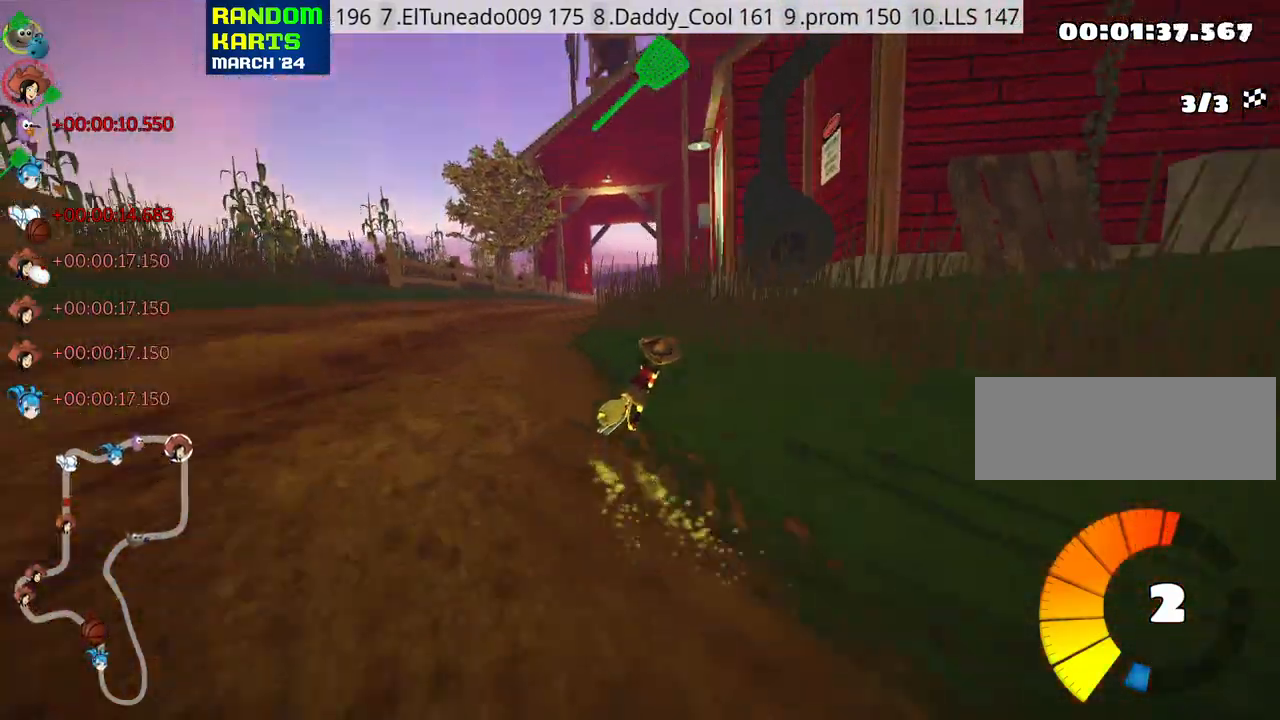
{"keys": ["left", "skid", "up"], "events": [[17, "right", "up"]]}
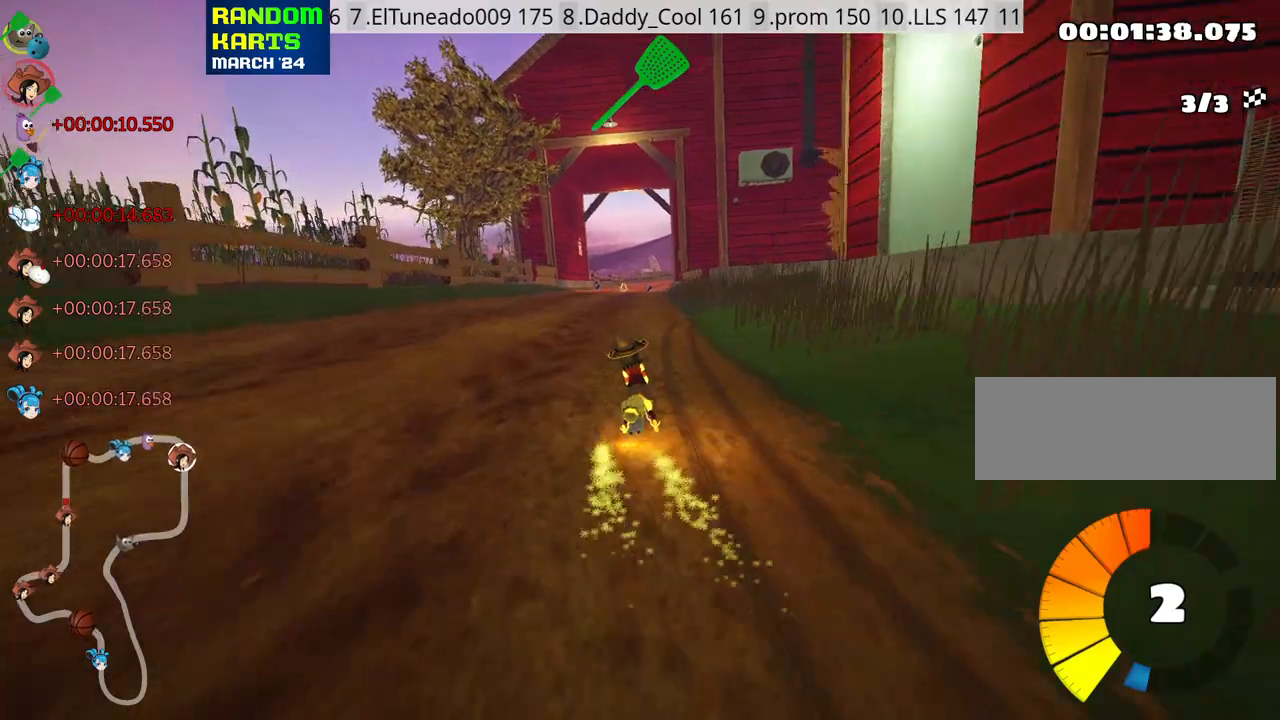
{"keys": ["left", "skid", "up"], "events": []}
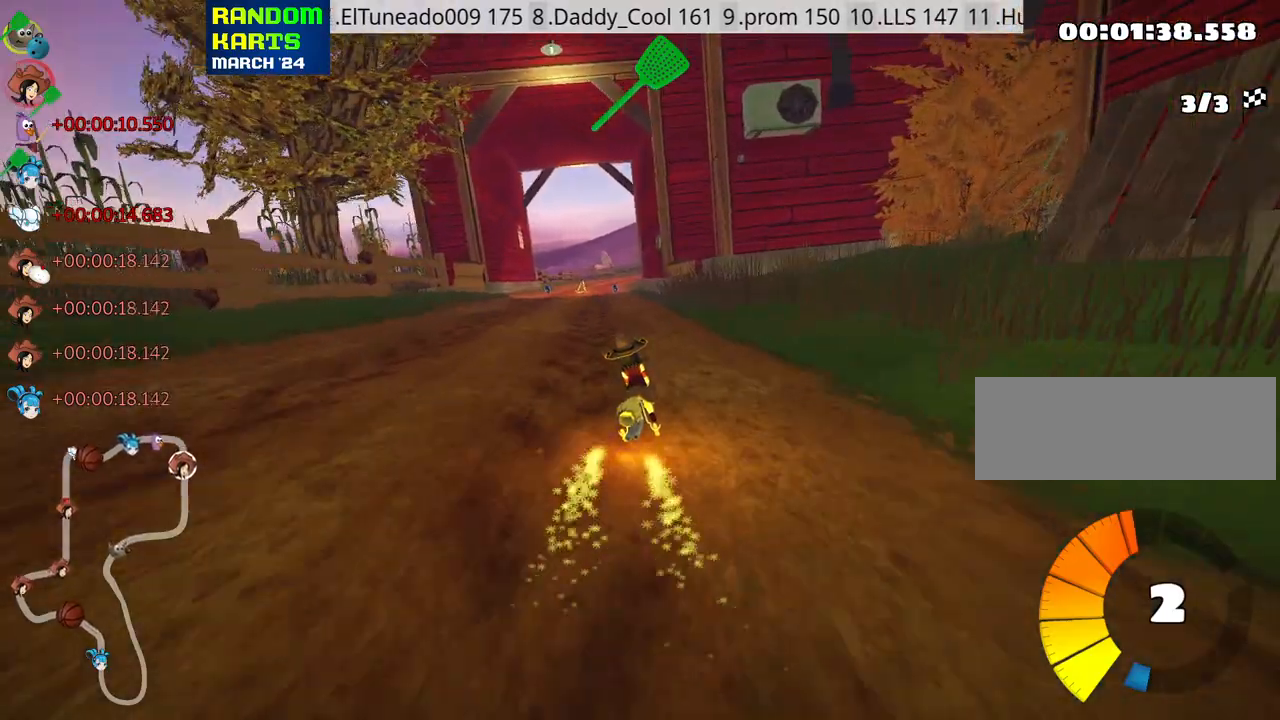
{"keys": ["left", "nitro", "up"], "events": [[417, "nitro", "down"], [467, "skid", "up"]]}
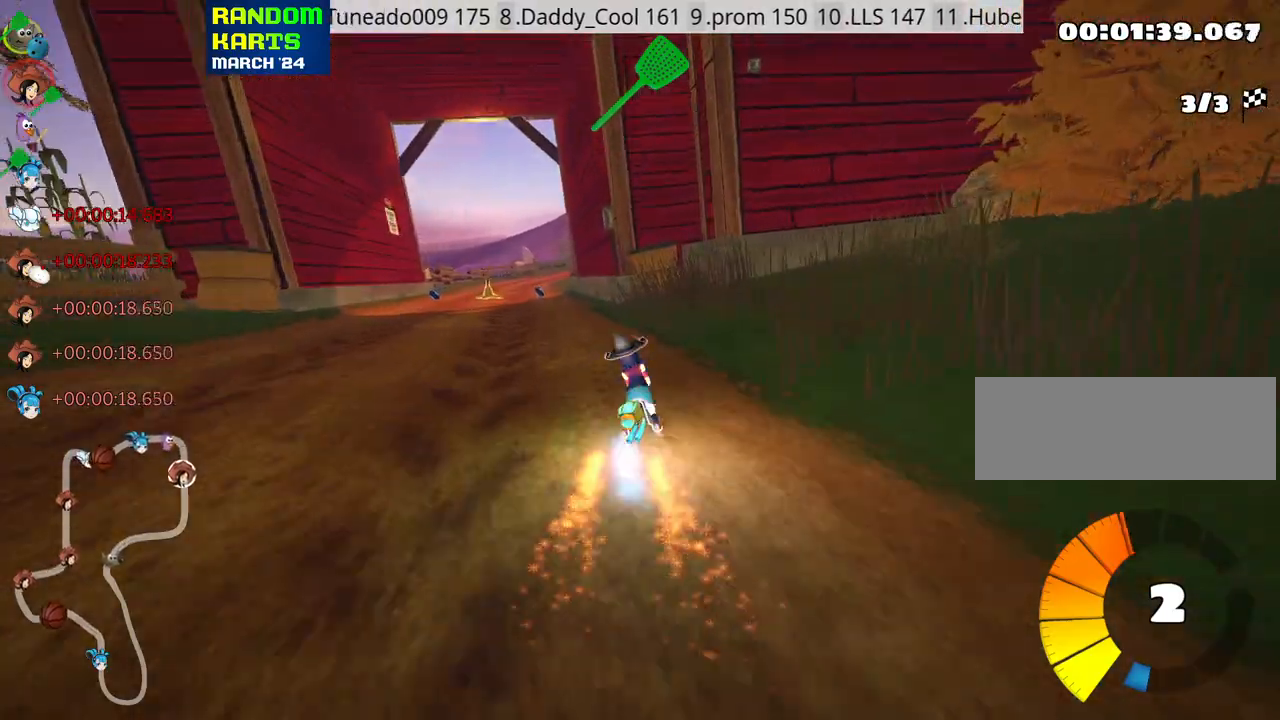
{"keys": ["up"], "events": [[133, "nitro", "up"], [150, "left", "up"]]}
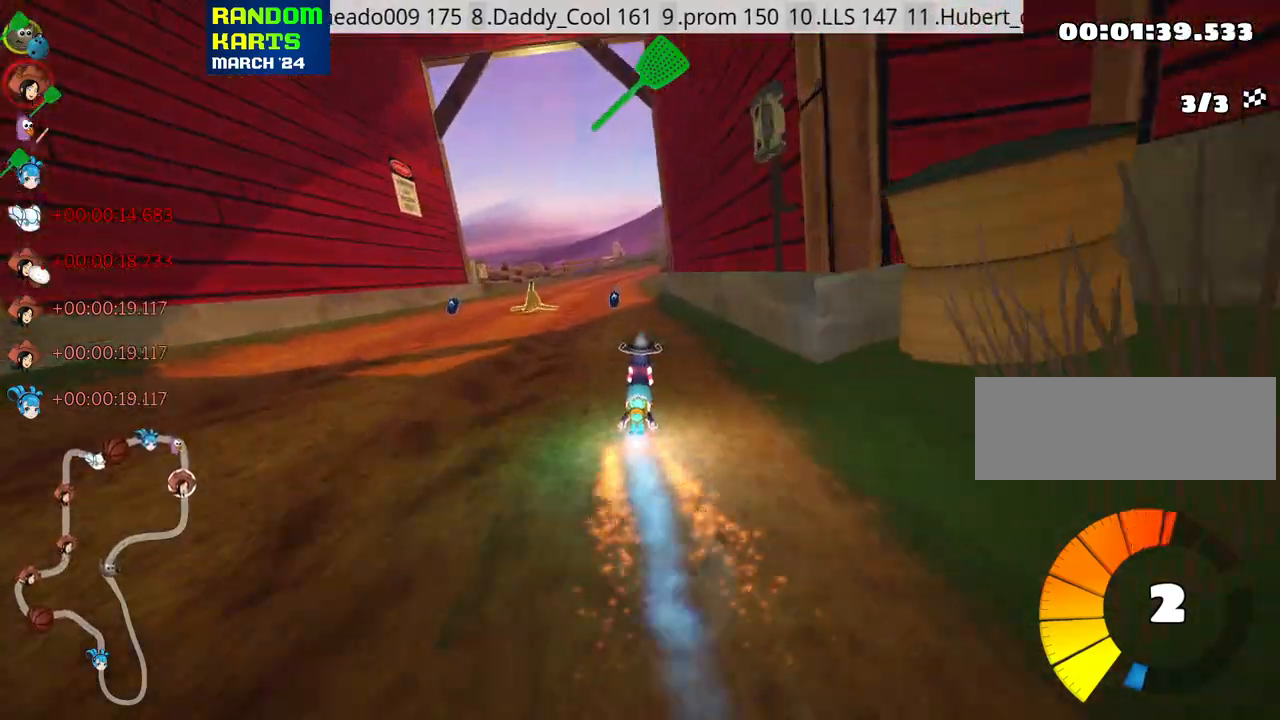
{"keys": ["up"], "events": [[183, "left", "down"], [467, "left", "up"]]}